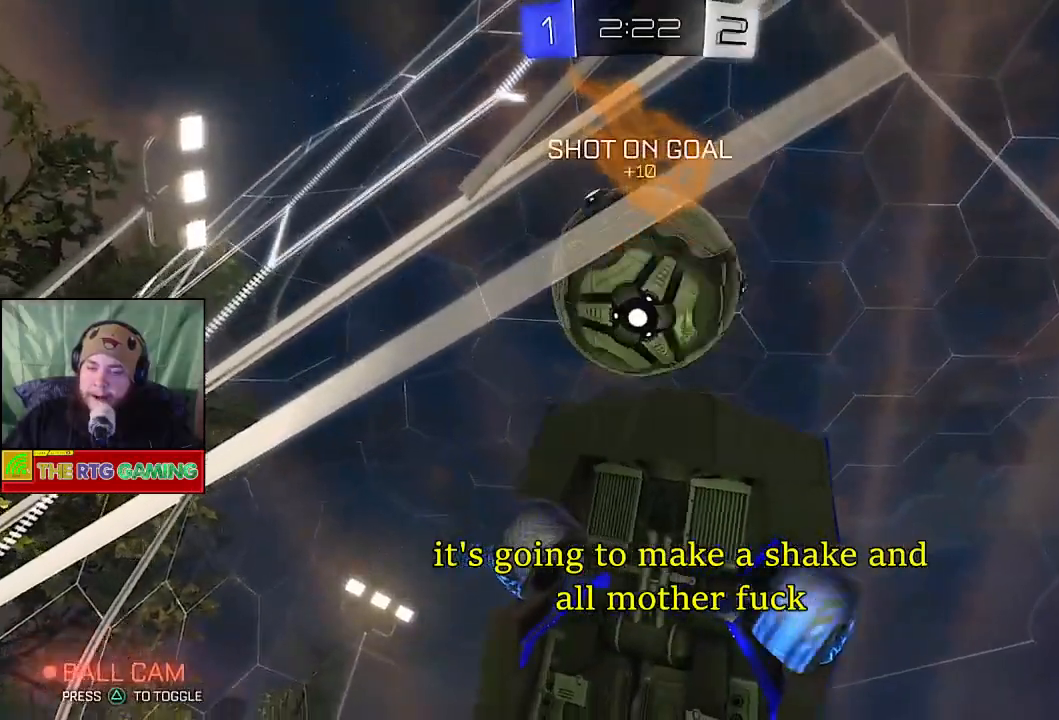
Gameplay with a controller (PlayStation layout); each line is a JSON object with the inputs held at the frame after it. "events" lists button and stick changes between this image and that frame as [ms after this image, input, new state], when the widget could be followed in between.
{"buttons": ["R2"], "left_stick": "left", "right_stick": "center", "events": []}
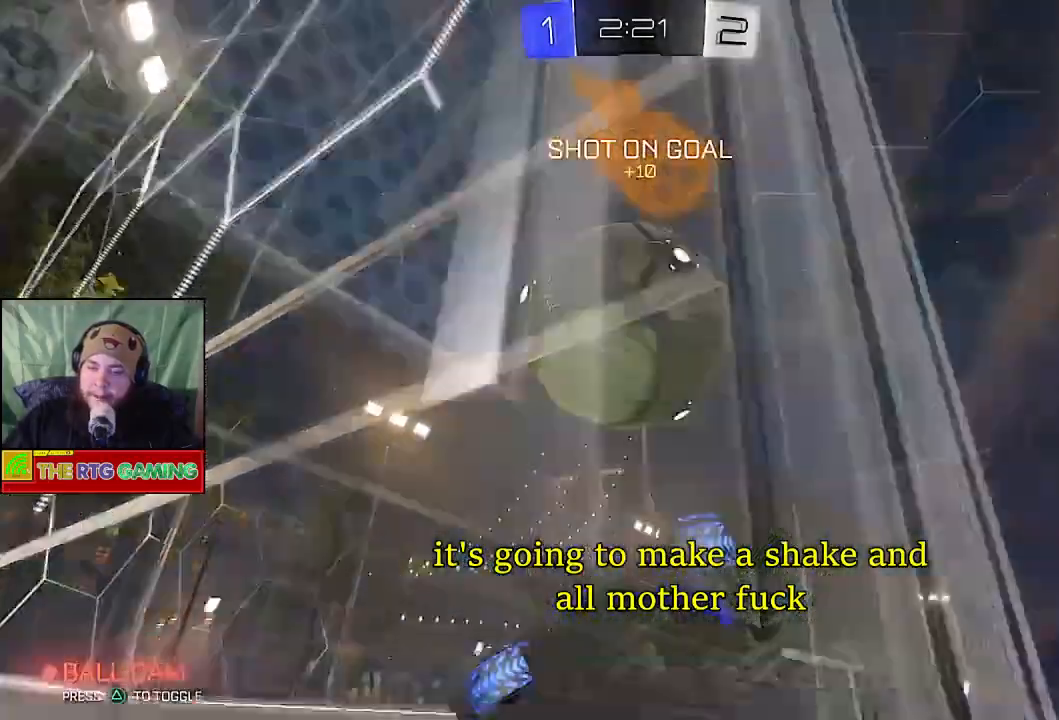
{"buttons": ["R2"], "left_stick": "left", "right_stick": "center", "events": []}
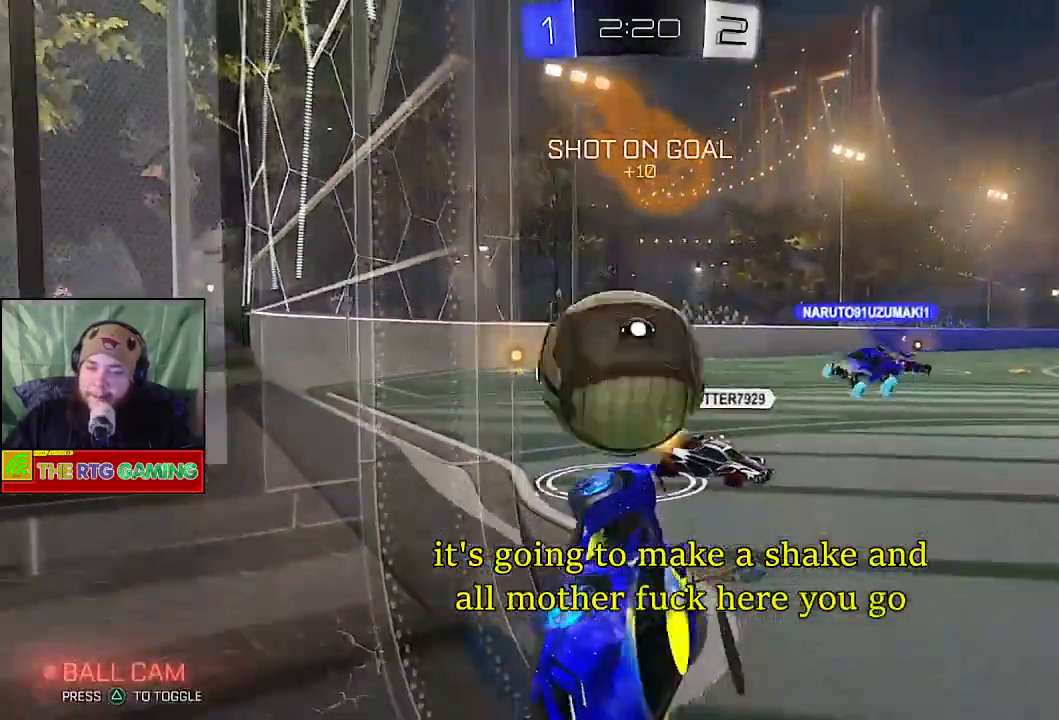
{"buttons": [], "left_stick": "left", "right_stick": "center", "events": [[283, "R2", "up"]]}
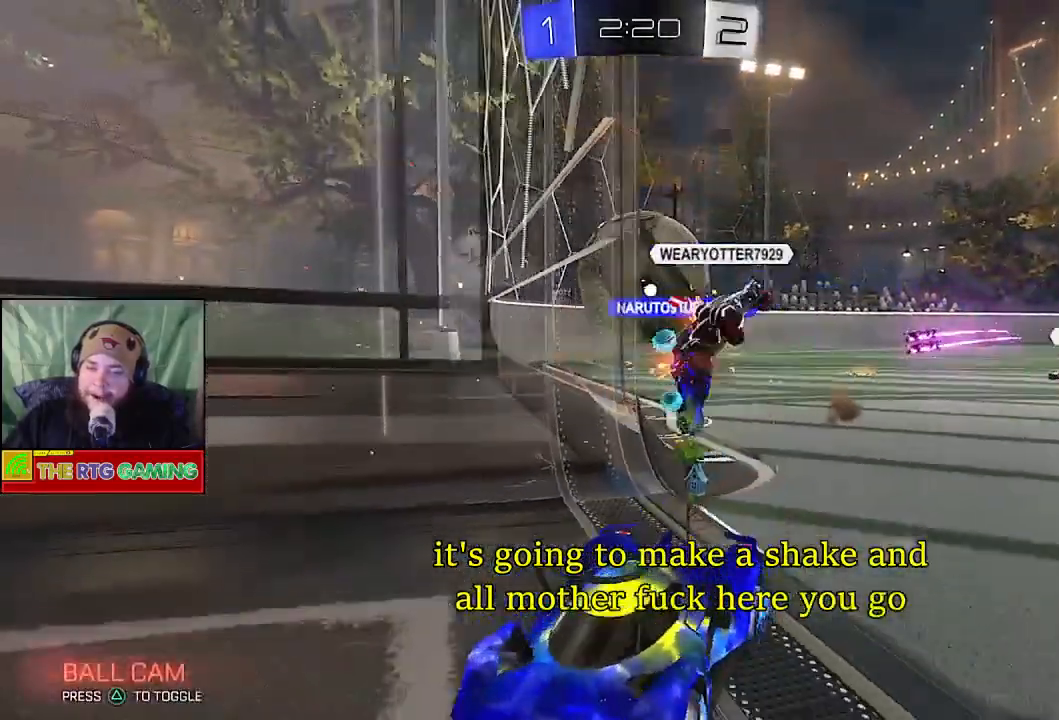
{"buttons": ["R2"], "left_stick": "left", "right_stick": "center", "events": [[50, "R2", "down"]]}
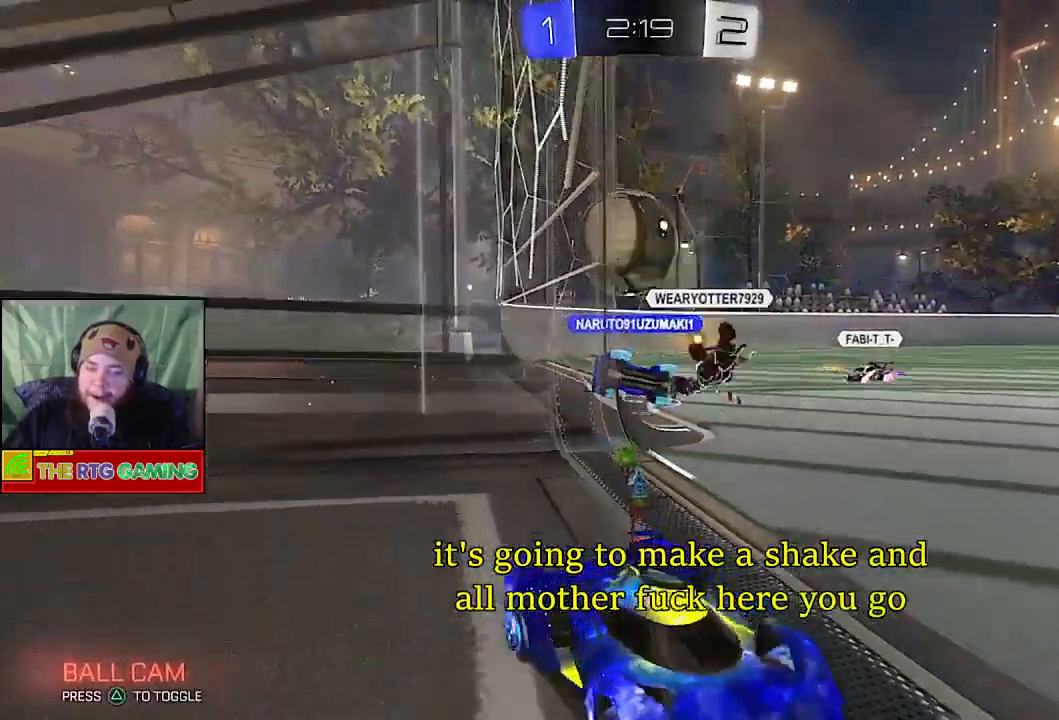
{"buttons": ["R2"], "left_stick": "left", "right_stick": "center", "events": []}
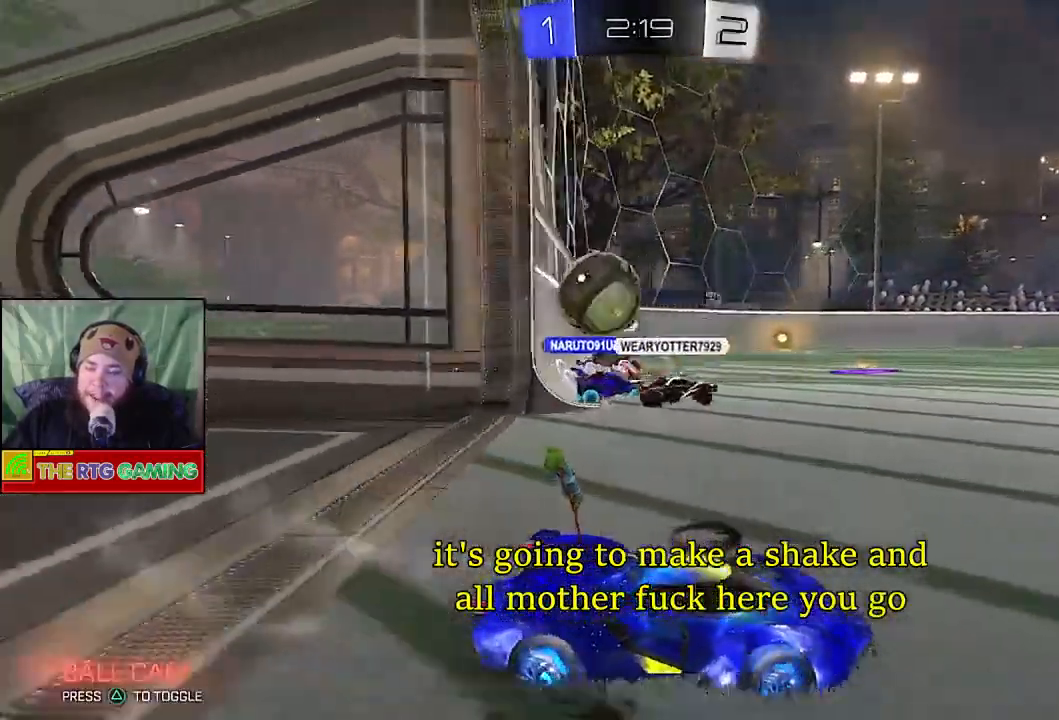
{"buttons": ["R2"], "left_stick": "center", "right_stick": "center", "events": [[500, "left_stick", "center"]]}
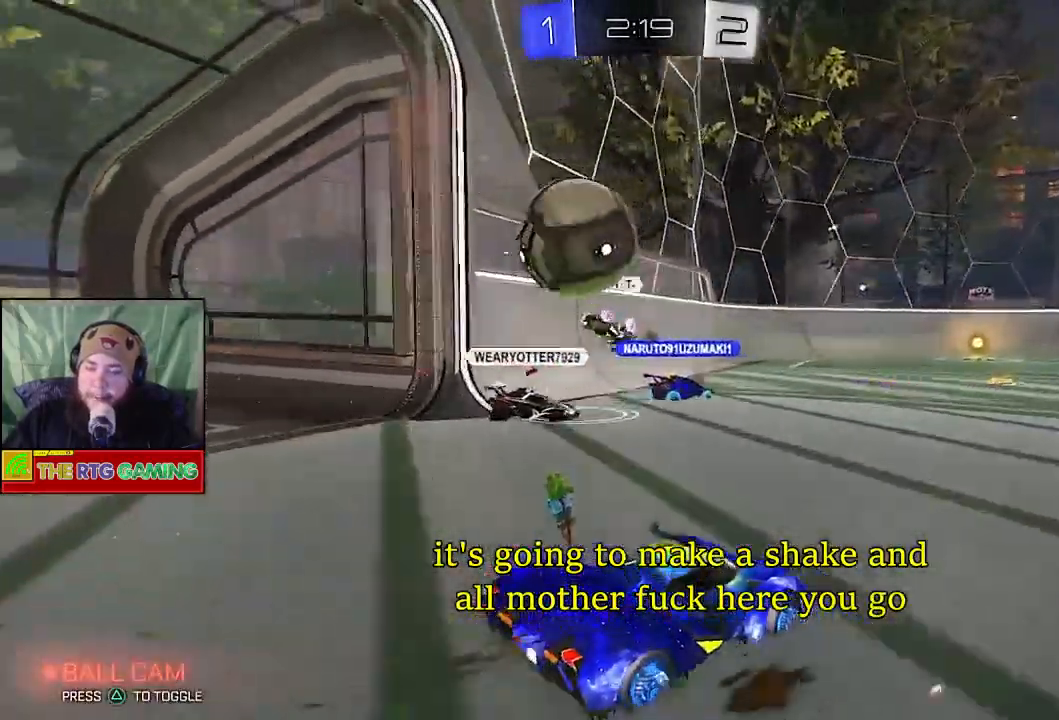
{"buttons": ["R2"], "left_stick": "right", "right_stick": "center", "events": [[167, "R2", "up"], [200, "left_stick", "right"], [383, "R2", "down"]]}
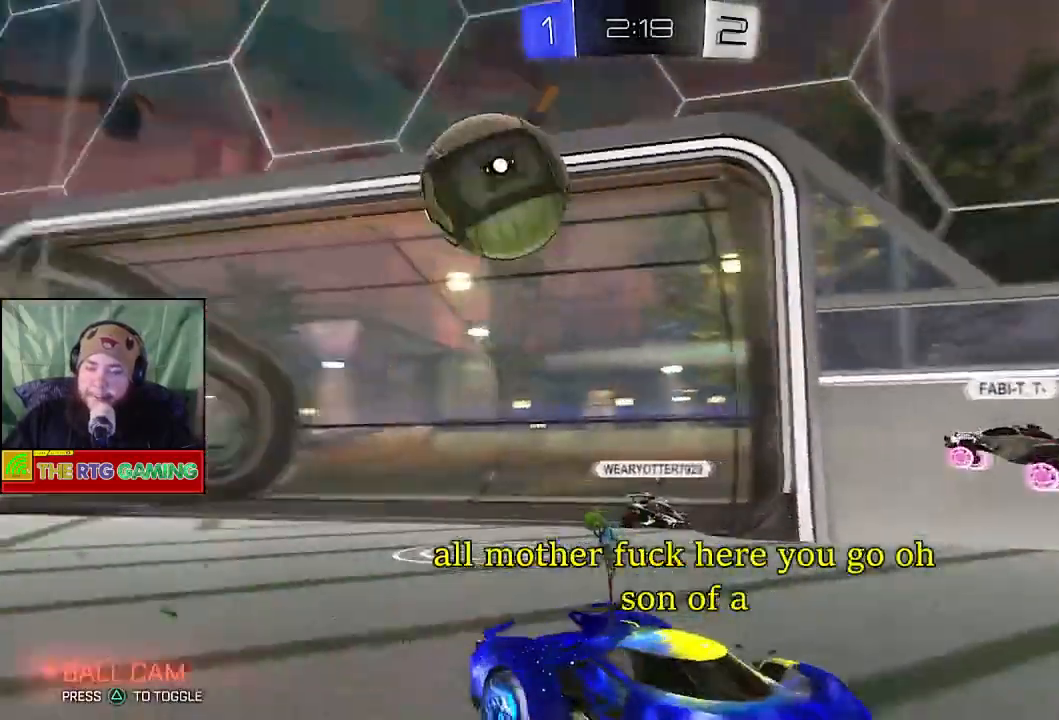
{"buttons": ["CIRCLE", "R2"], "left_stick": "right", "right_stick": "center", "events": [[483, "CIRCLE", "down"]]}
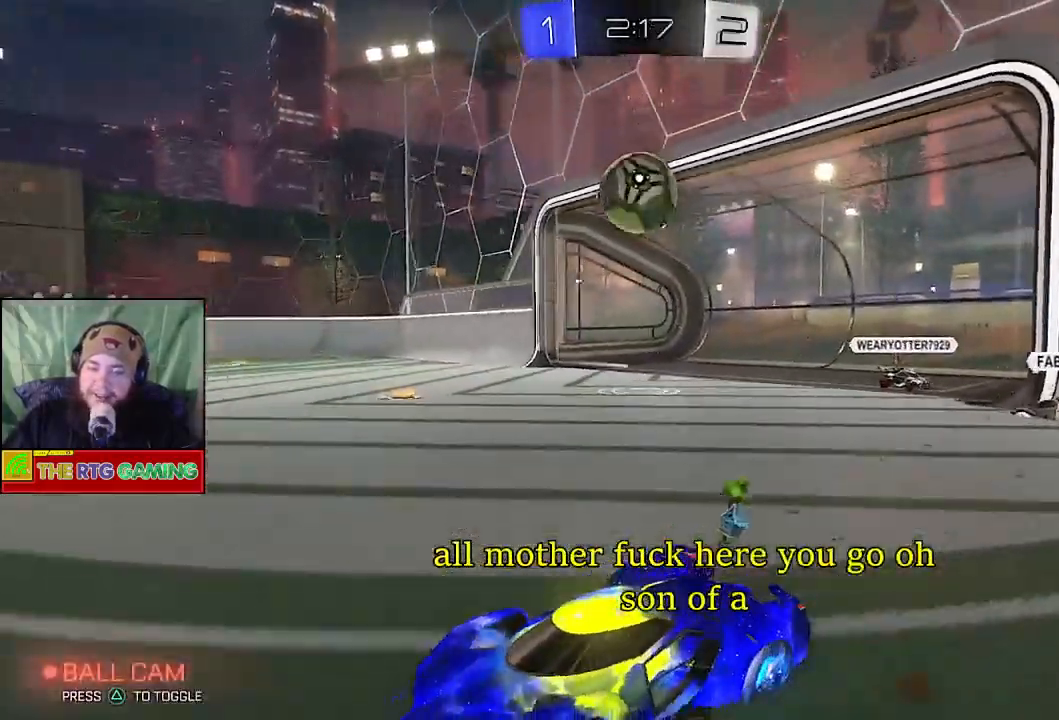
{"buttons": ["R2"], "left_stick": "right", "right_stick": "center", "events": [[400, "CIRCLE", "up"]]}
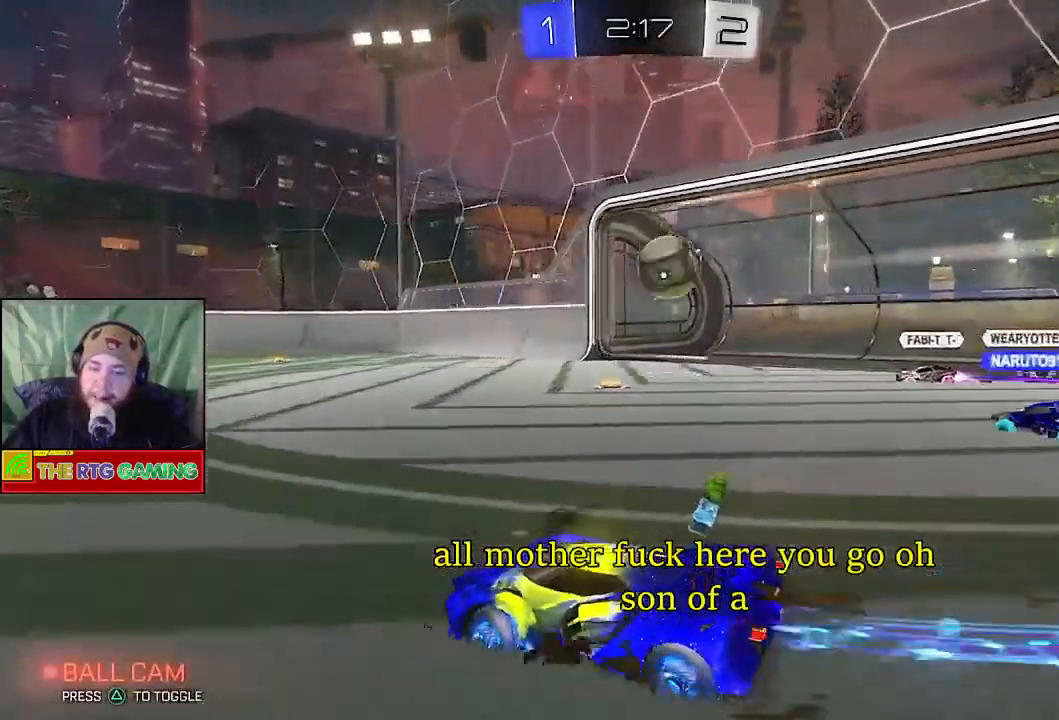
{"buttons": ["R2"], "left_stick": "center", "right_stick": "center", "events": [[33, "left_stick", "center"], [167, "left_stick", "left"], [483, "left_stick", "center"]]}
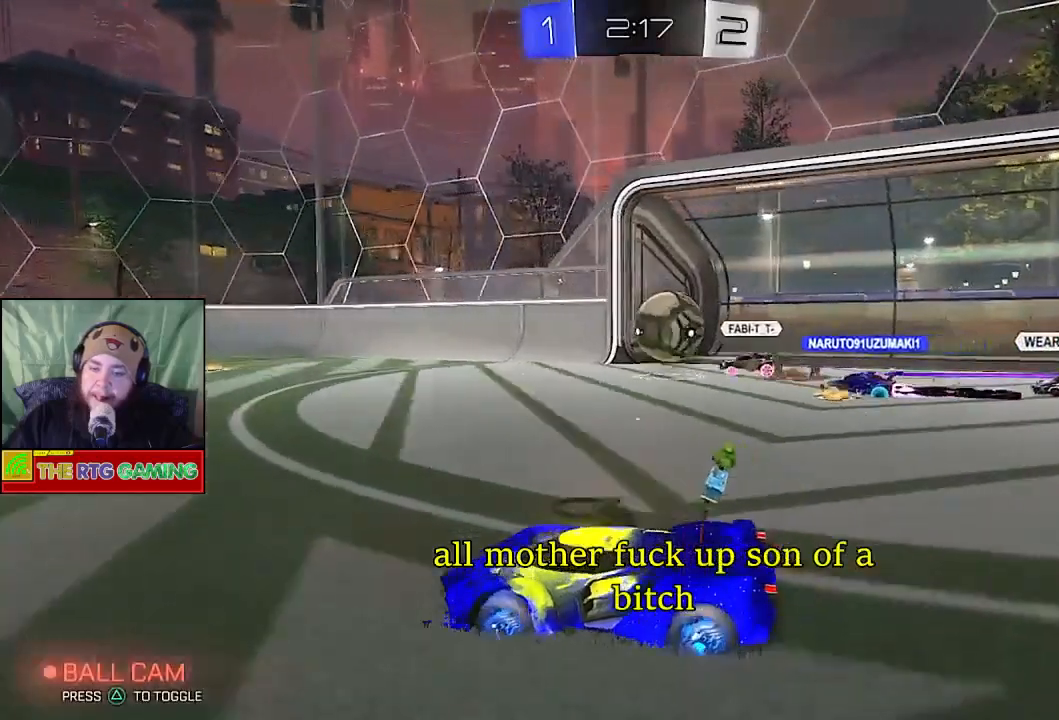
{"buttons": ["R2"], "left_stick": "center", "right_stick": "center", "events": []}
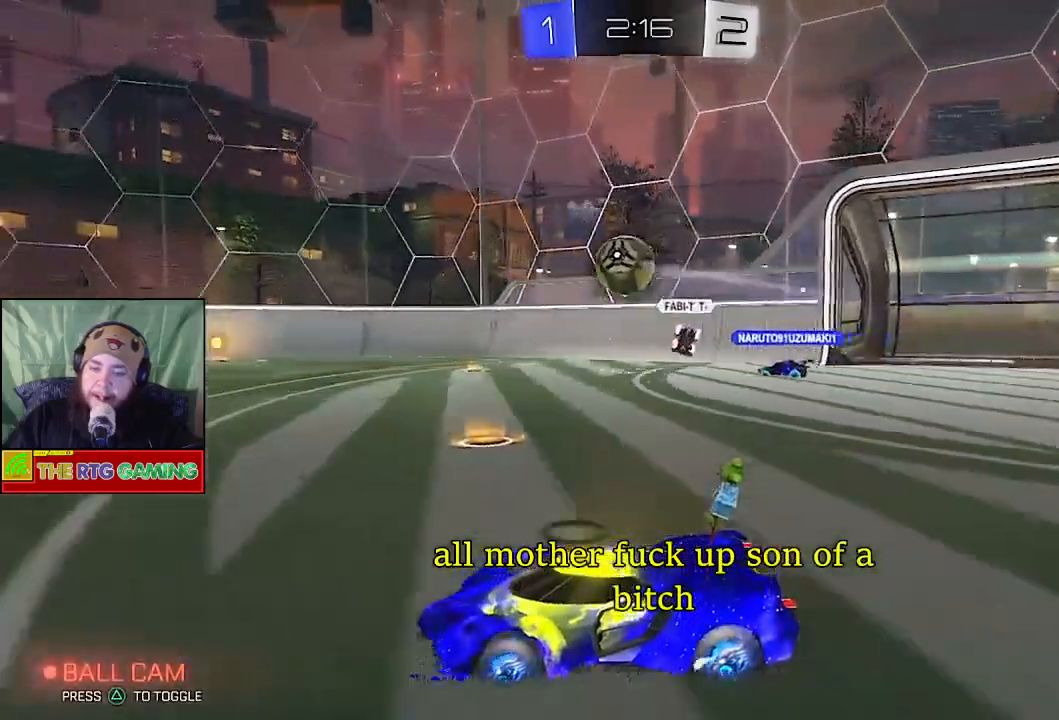
{"buttons": ["R2"], "left_stick": "left", "right_stick": "center", "events": [[217, "left_stick", "left"]]}
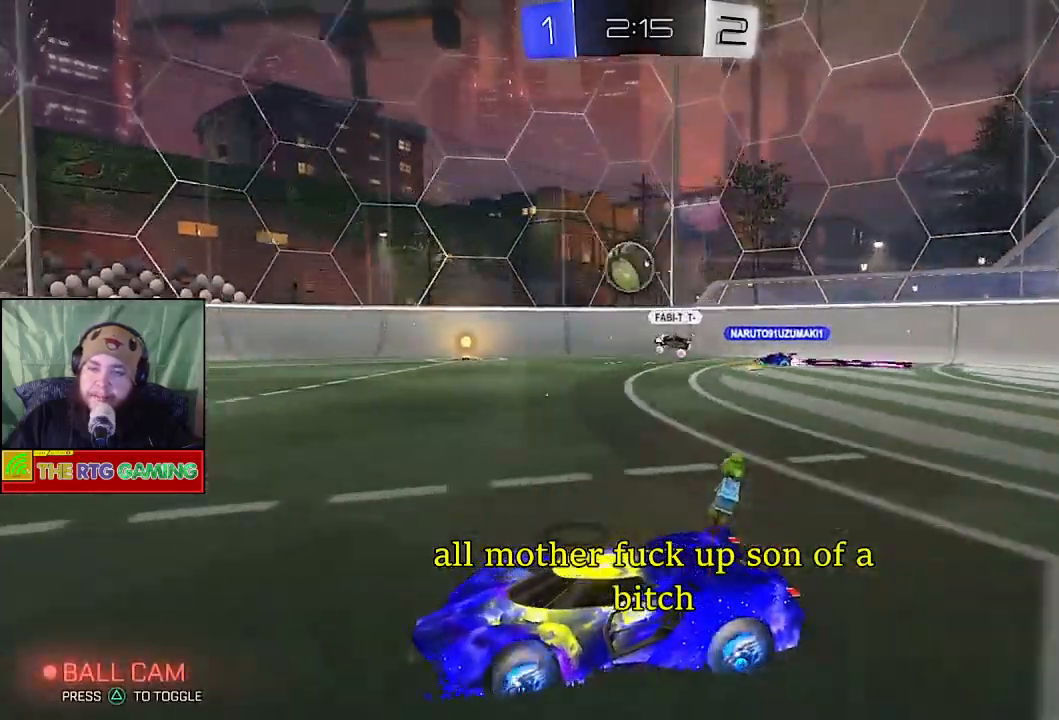
{"buttons": ["R2"], "left_stick": "center", "right_stick": "center", "events": [[383, "left_stick", "center"]]}
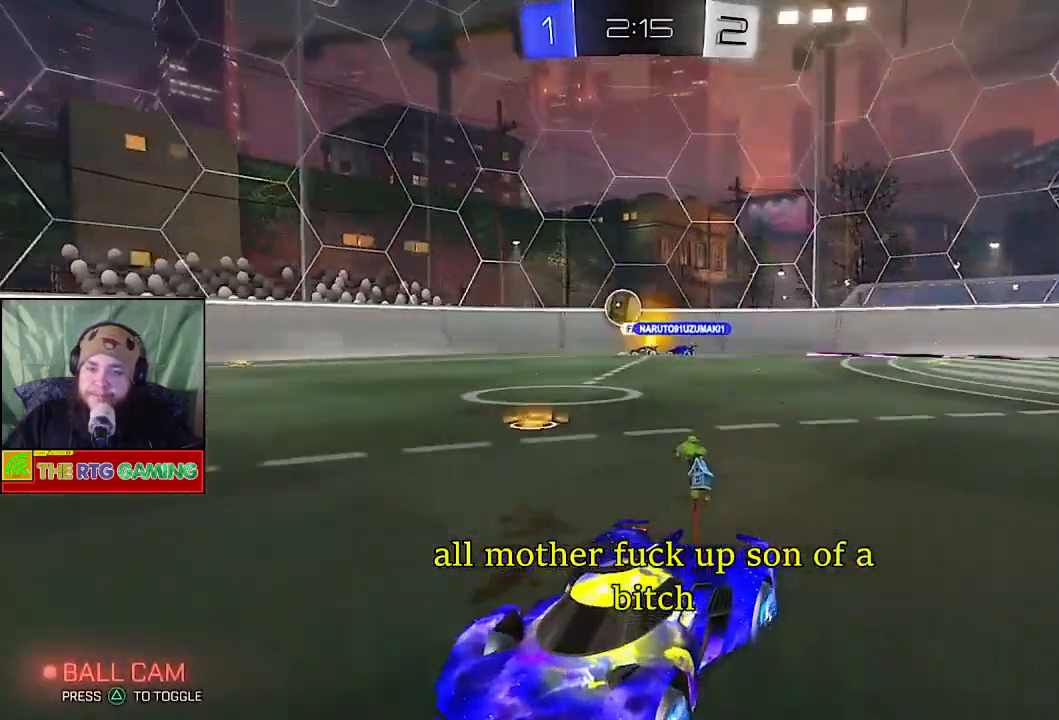
{"buttons": ["R2"], "left_stick": "center", "right_stick": "center", "events": [[83, "left_stick", "right"], [350, "left_stick", "center"]]}
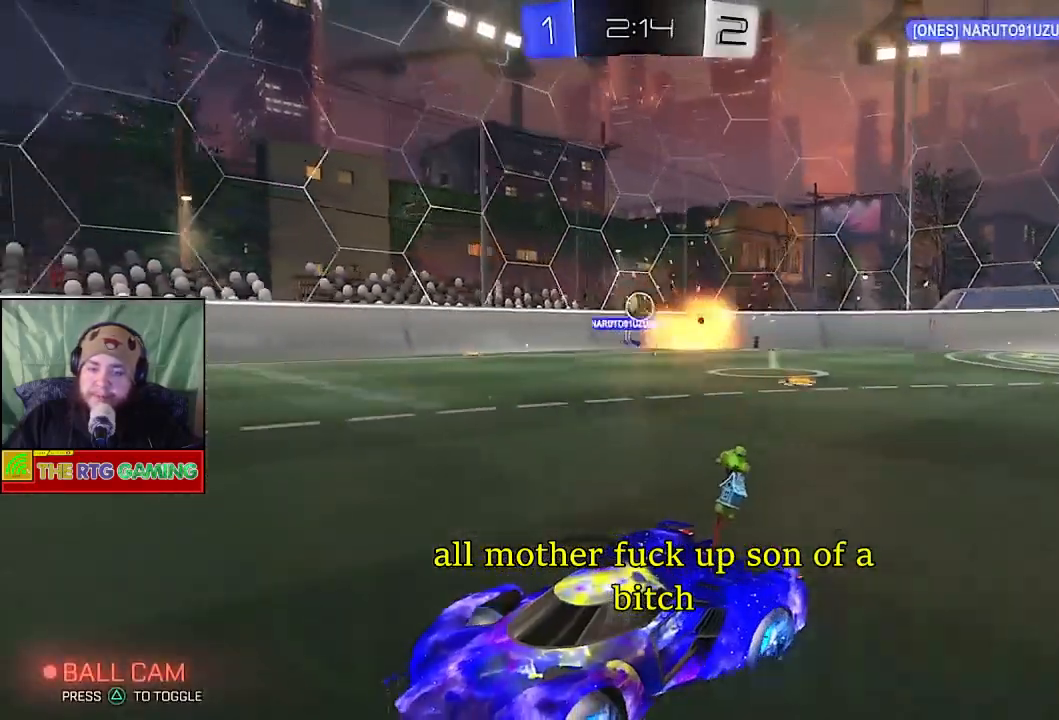
{"buttons": ["R2"], "left_stick": "right", "right_stick": "center", "events": [[483, "left_stick", "right"]]}
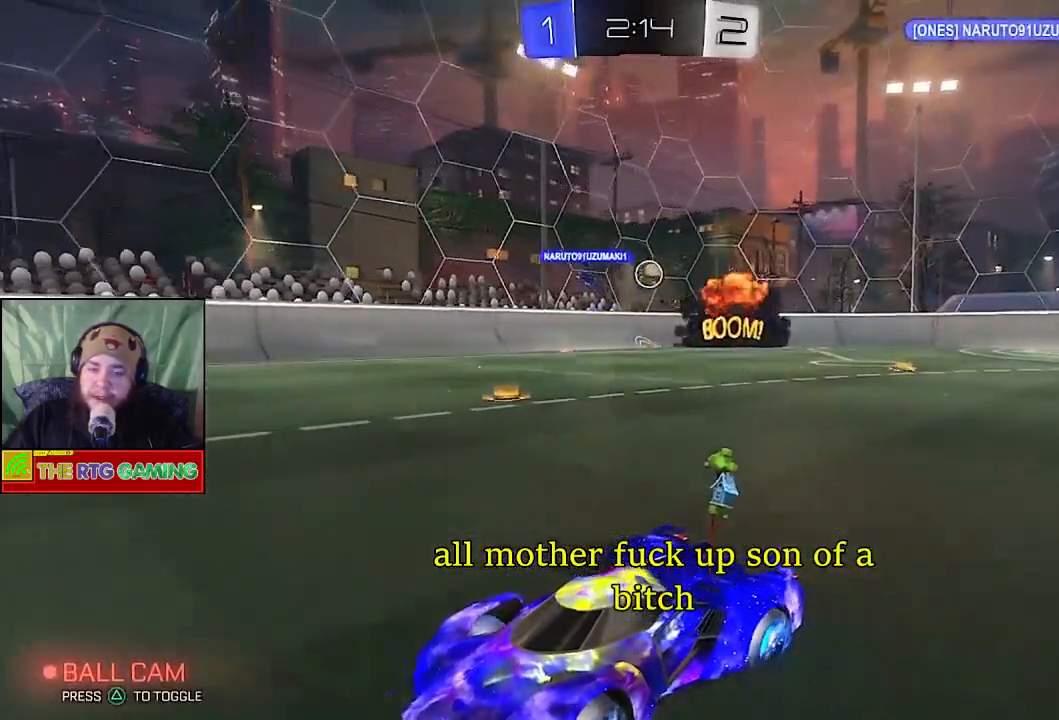
{"buttons": ["R2"], "left_stick": "right", "right_stick": "center", "events": []}
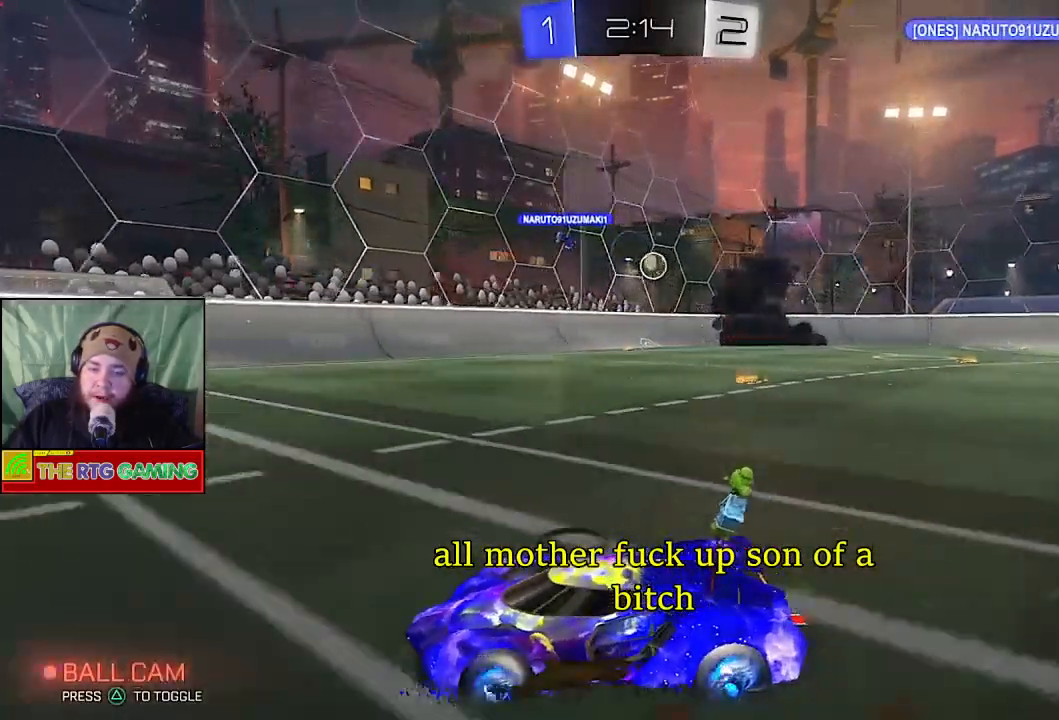
{"buttons": ["R2"], "left_stick": "center", "right_stick": "center", "events": [[450, "left_stick", "center"]]}
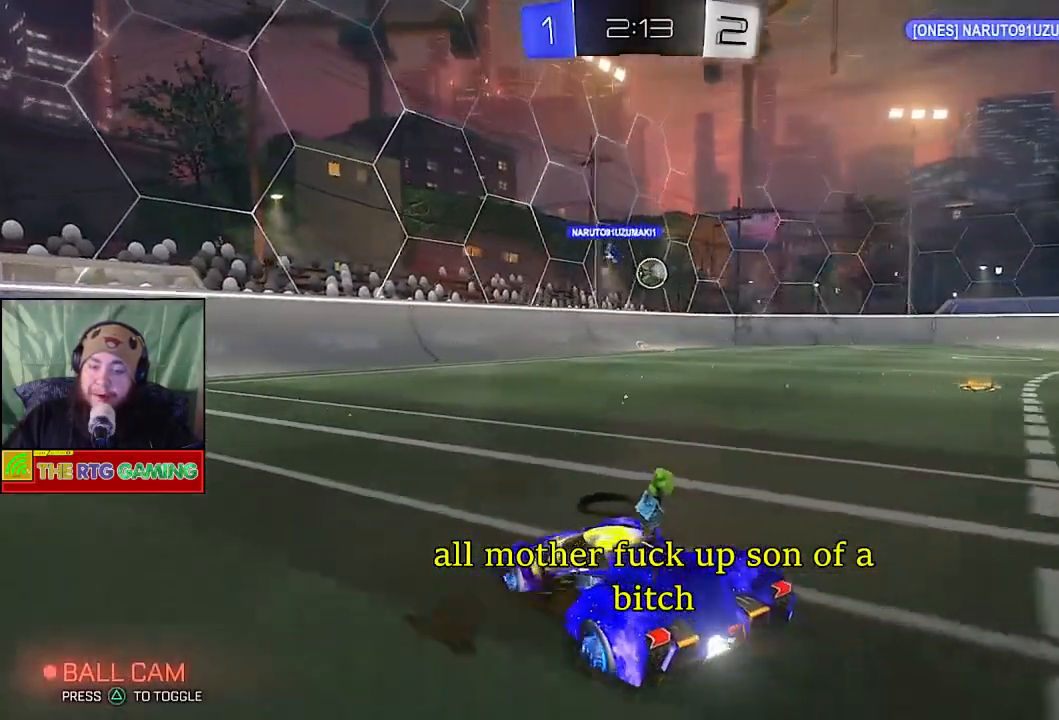
{"buttons": ["R2"], "left_stick": "center", "right_stick": "center", "events": [[167, "left_stick", "down-right"], [450, "left_stick", "center"]]}
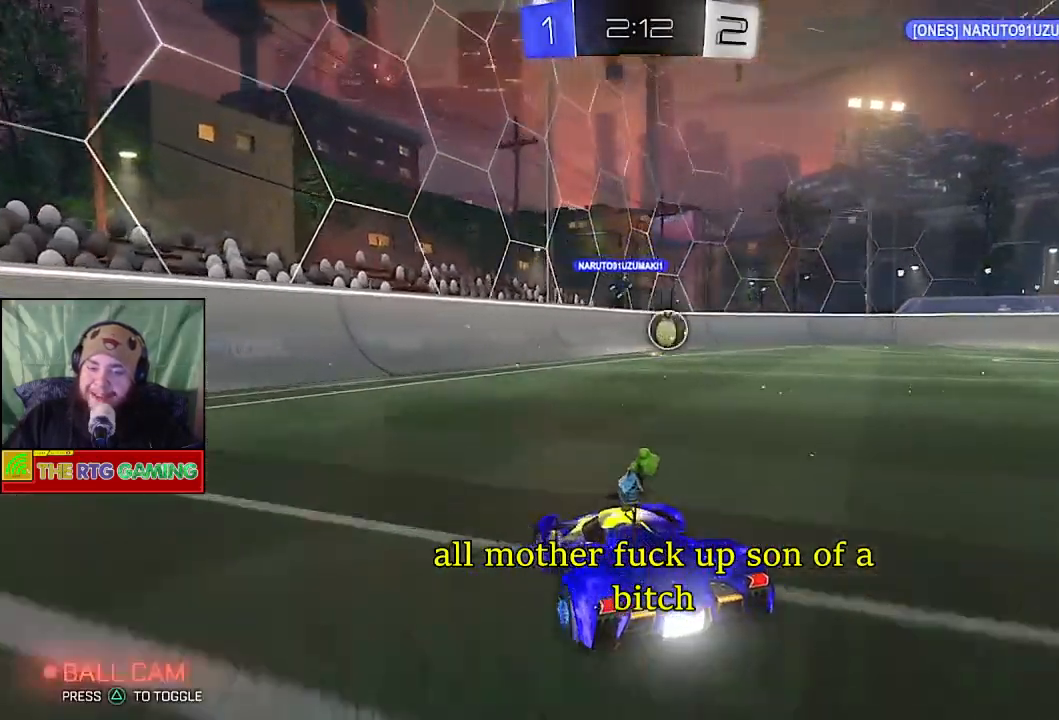
{"buttons": ["R2"], "left_stick": "center", "right_stick": "center", "events": [[67, "left_stick", "right"], [317, "left_stick", "center"]]}
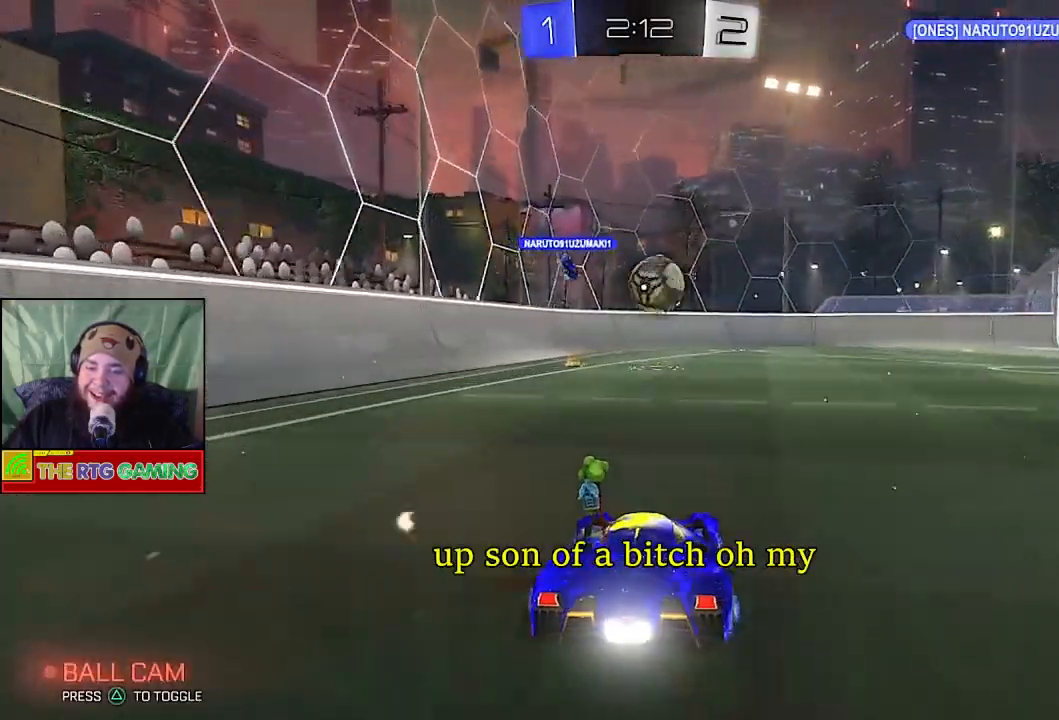
{"buttons": ["L2"], "left_stick": "down-right", "right_stick": "center", "events": [[100, "left_stick", "right"], [283, "left_stick", "center"], [350, "left_stick", "down-right"], [400, "R2", "up"], [417, "L2", "down"]]}
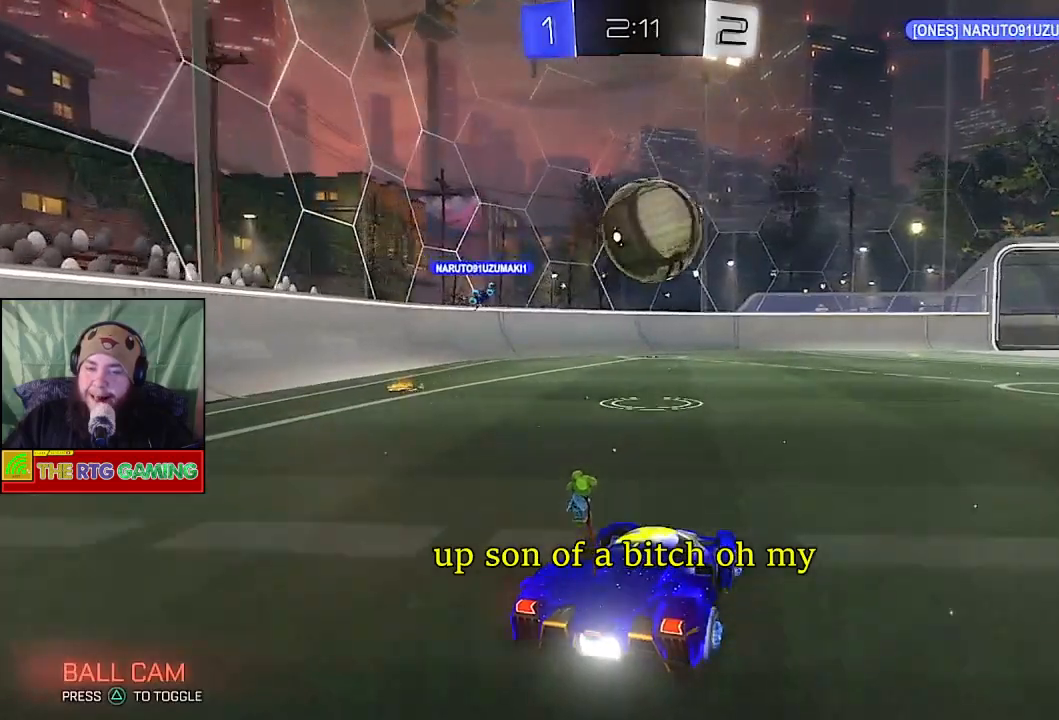
{"buttons": ["R2"], "left_stick": "up-left", "right_stick": "center", "events": [[133, "L2", "up"], [133, "left_stick", "up-right"], [167, "R2", "down"], [183, "left_stick", "up"], [367, "left_stick", "up-left"]]}
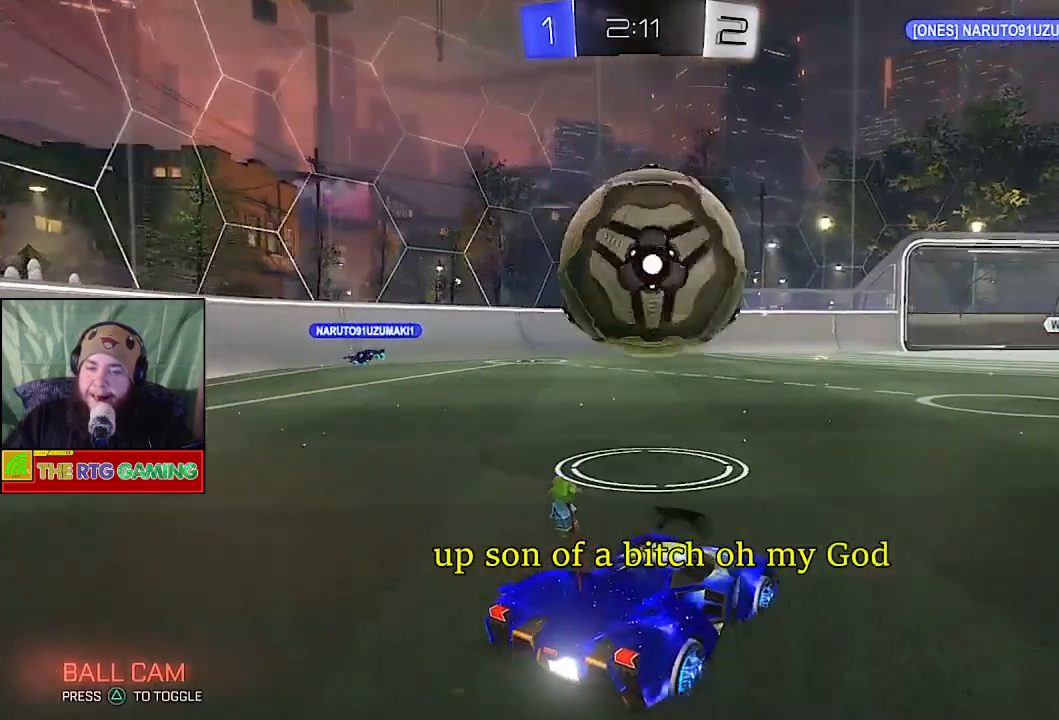
{"buttons": ["CROSS", "R2"], "left_stick": "up", "right_stick": "center", "events": [[50, "left_stick", "up-right"], [150, "CROSS", "down"], [267, "CROSS", "up"], [300, "left_stick", "up-left"], [317, "CROSS", "down"], [350, "R2", "up"], [400, "CROSS", "up"], [433, "left_stick", "up"], [450, "R2", "down"], [467, "CROSS", "down"]]}
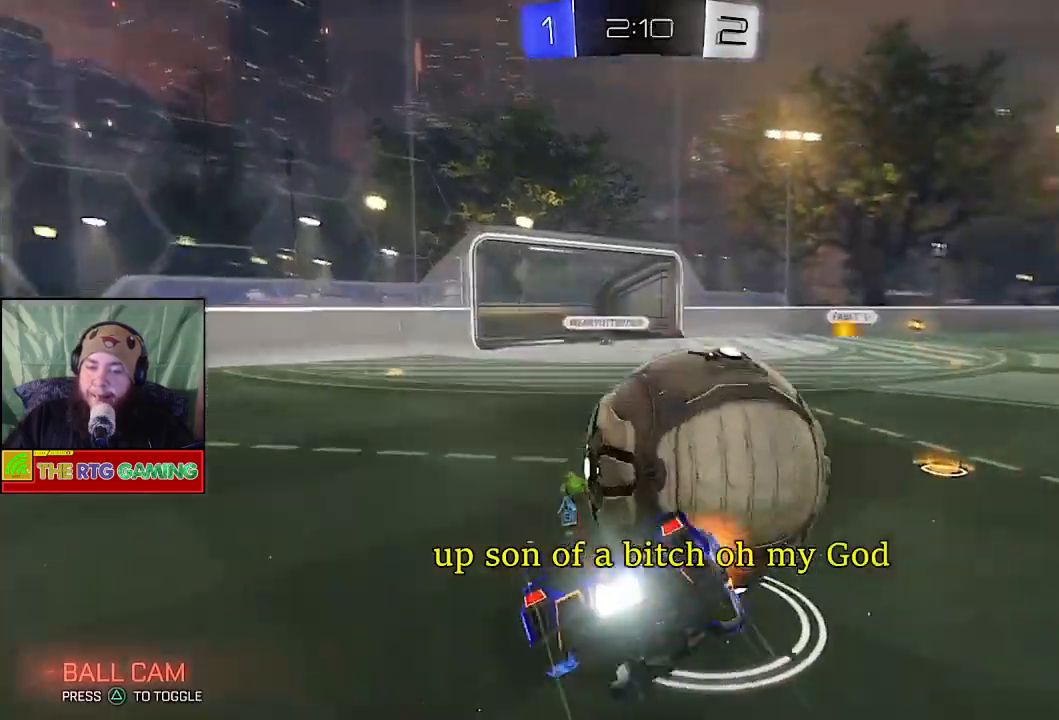
{"buttons": ["R2"], "left_stick": "right", "right_stick": "center", "events": [[17, "left_stick", "up-right"], [50, "CROSS", "up"], [100, "left_stick", "right"]]}
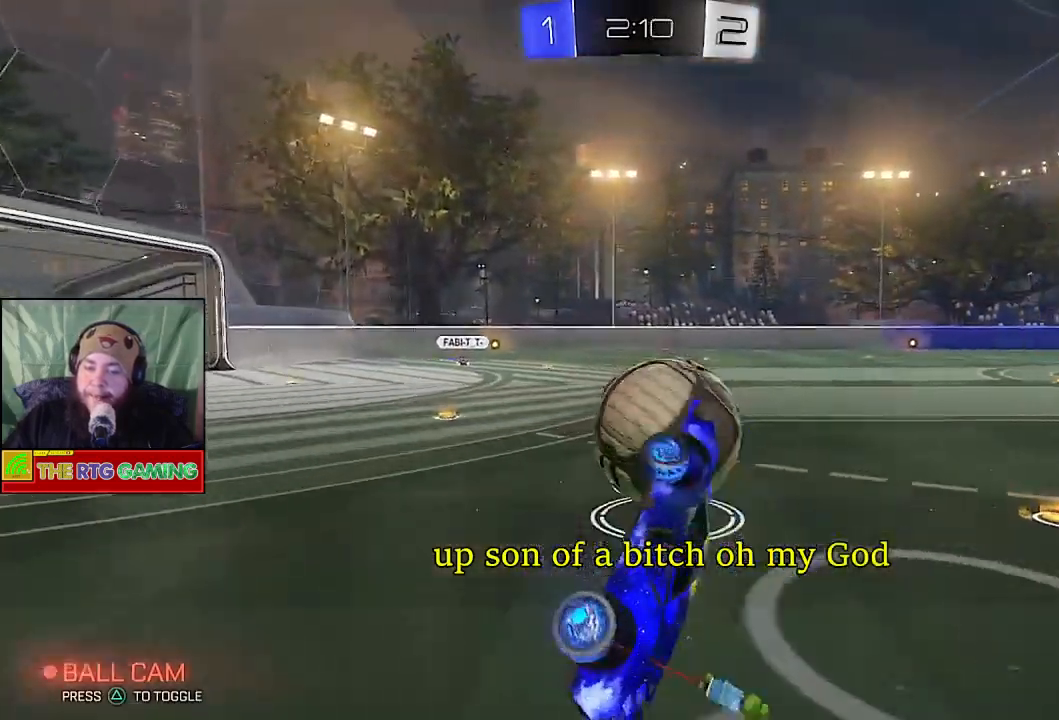
{"buttons": ["CIRCLE", "R2"], "left_stick": "right", "right_stick": "center", "events": [[150, "CIRCLE", "down"]]}
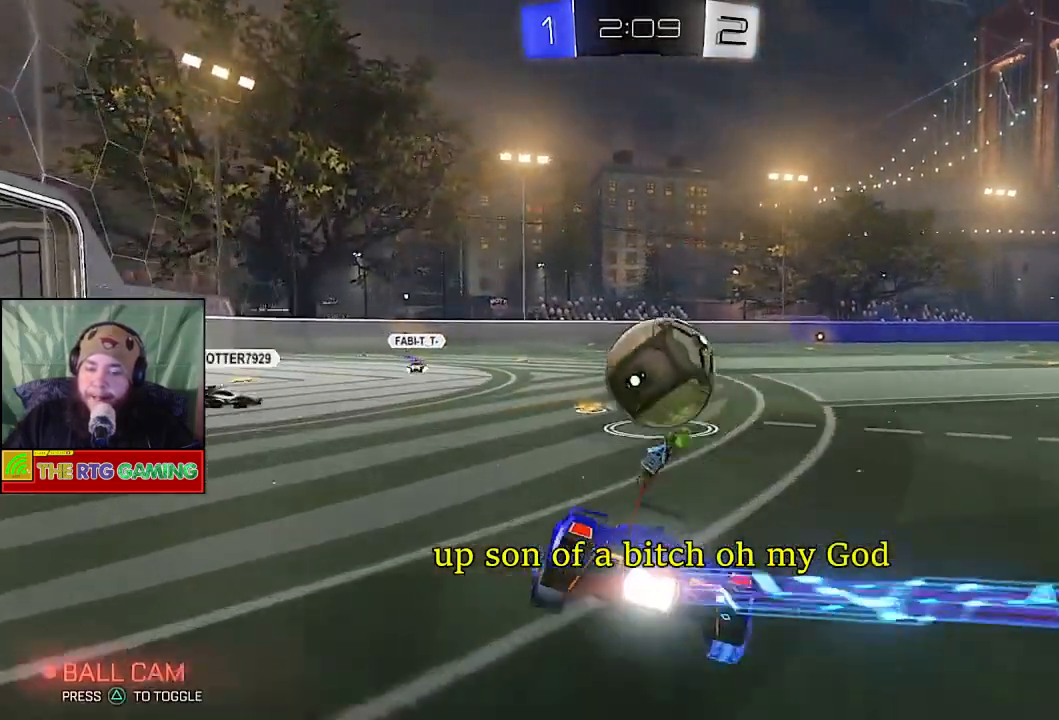
{"buttons": ["CIRCLE", "R2"], "left_stick": "right", "right_stick": "center", "events": []}
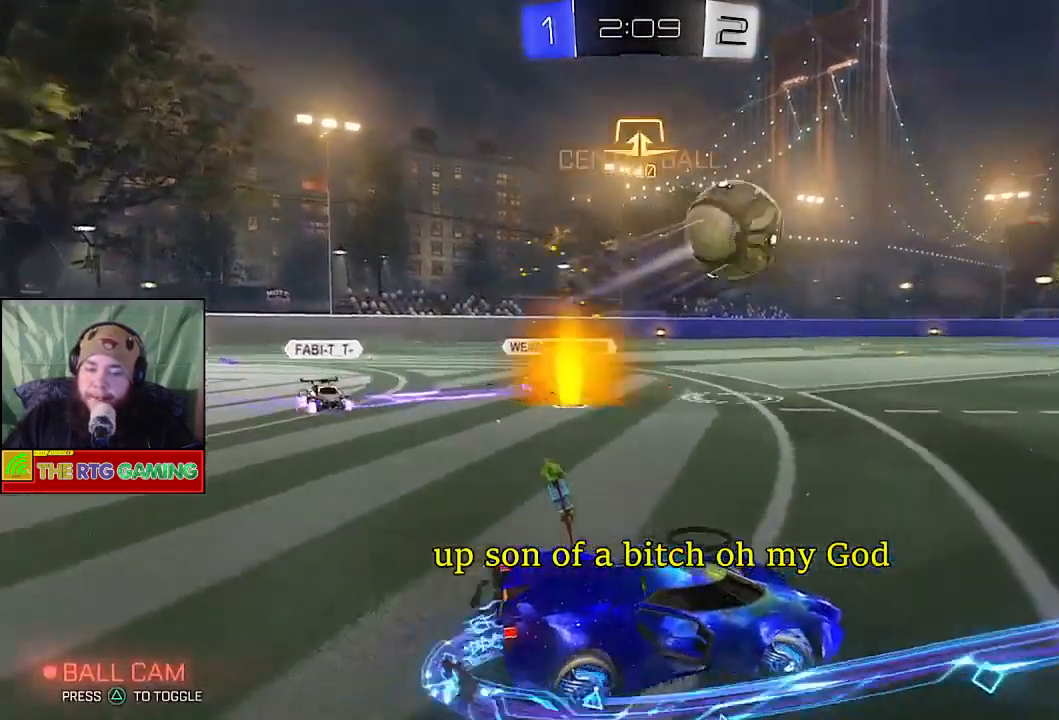
{"buttons": ["CIRCLE", "R2"], "left_stick": "left", "right_stick": "center", "events": [[200, "left_stick", "center"], [367, "left_stick", "left"]]}
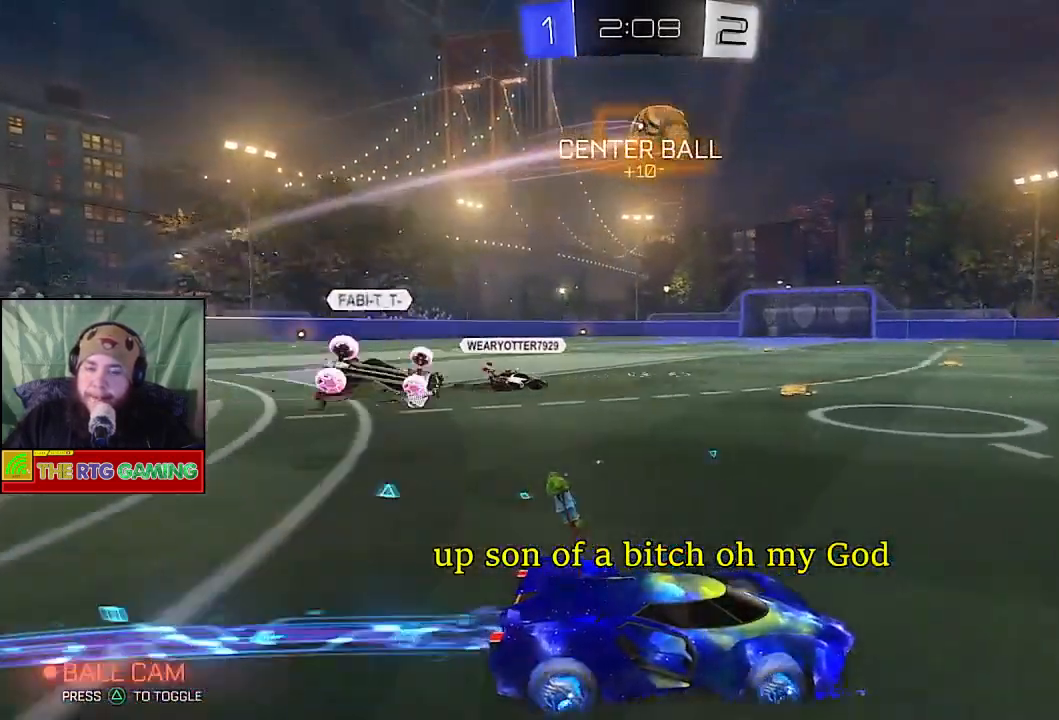
{"buttons": ["CIRCLE", "R2"], "left_stick": "center", "right_stick": "center", "events": [[483, "left_stick", "center"]]}